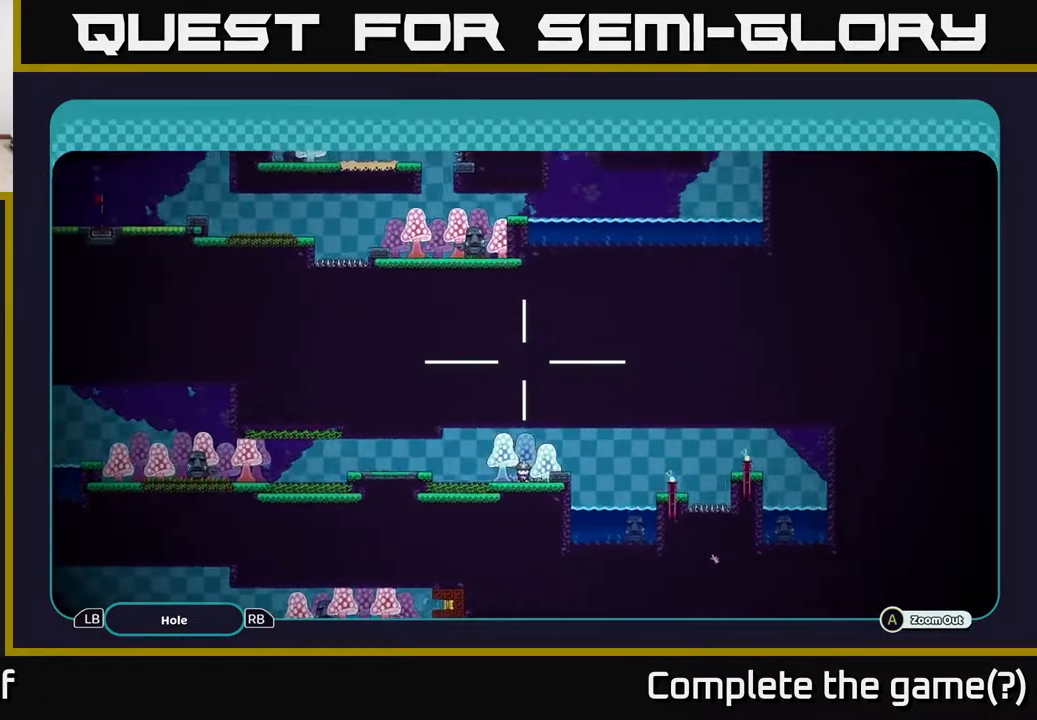
Gameplay with a controller (Xbox layout); each line is a JSON object with the inputs held at the frame after it. "events" lists button and stick changes between this image and that frame as [ms after this image, input, new state], when the widget could be followed in between.
{"buttons": ["A"], "left_stick": "right", "right_stick": "center", "events": [[317, "left_stick", "center"], [433, "left_stick", "right"]]}
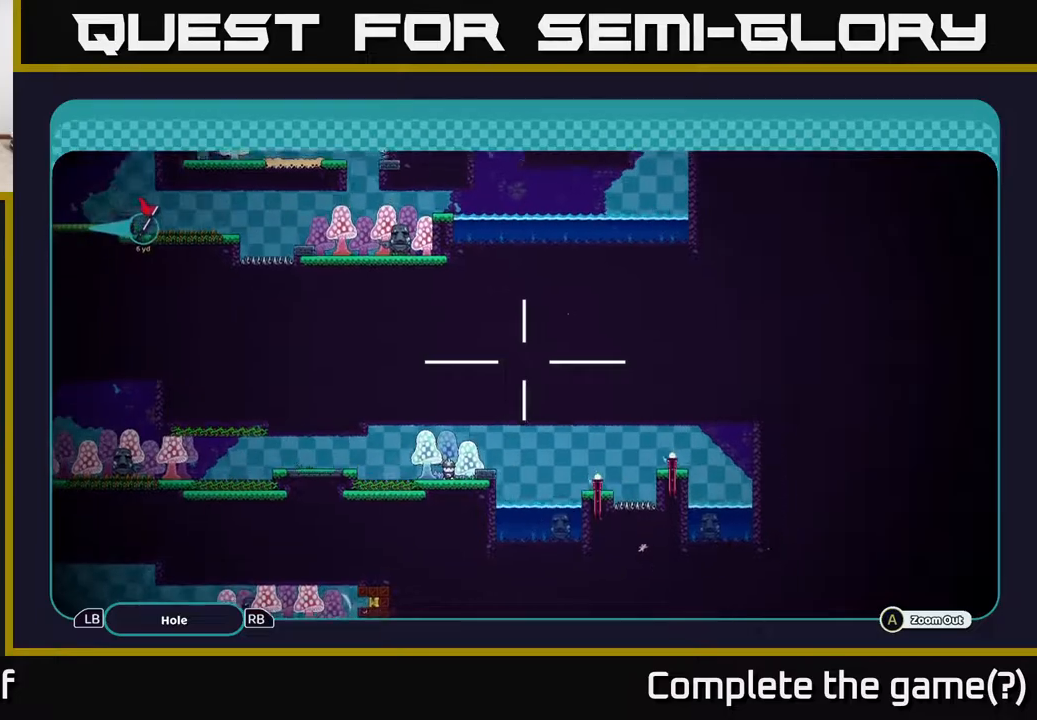
{"buttons": ["A"], "left_stick": "center", "right_stick": "center", "events": [[33, "left_stick", "down-right"], [233, "left_stick", "center"]]}
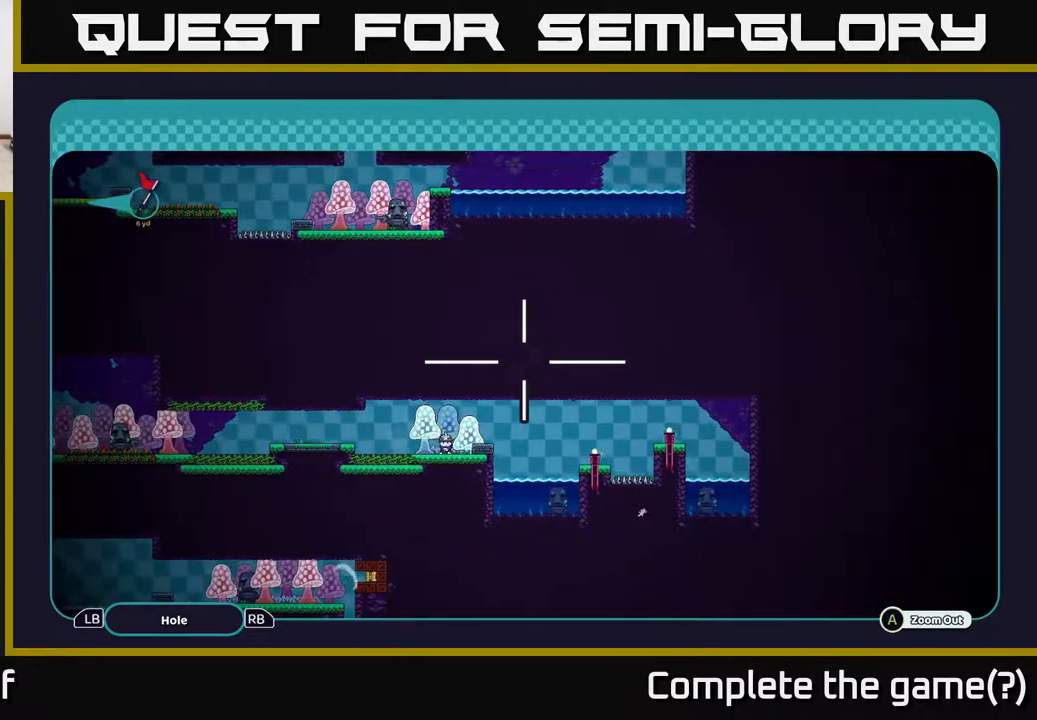
{"buttons": ["A"], "left_stick": "center", "right_stick": "center", "events": []}
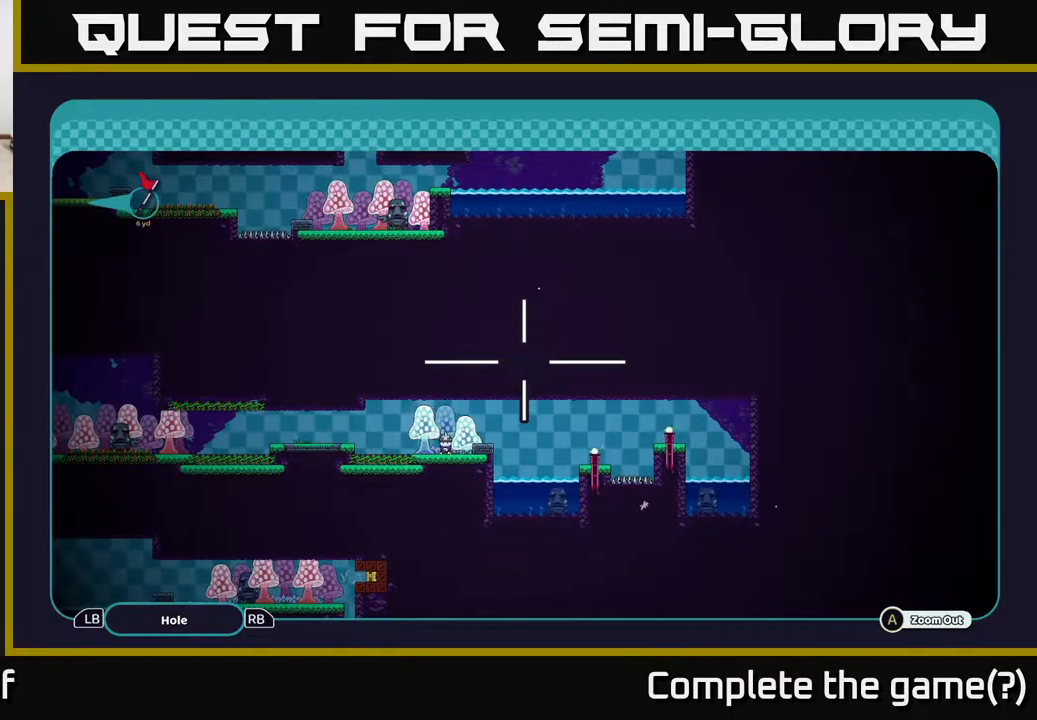
{"buttons": ["A"], "left_stick": "up", "right_stick": "center", "events": [[317, "left_stick", "up"]]}
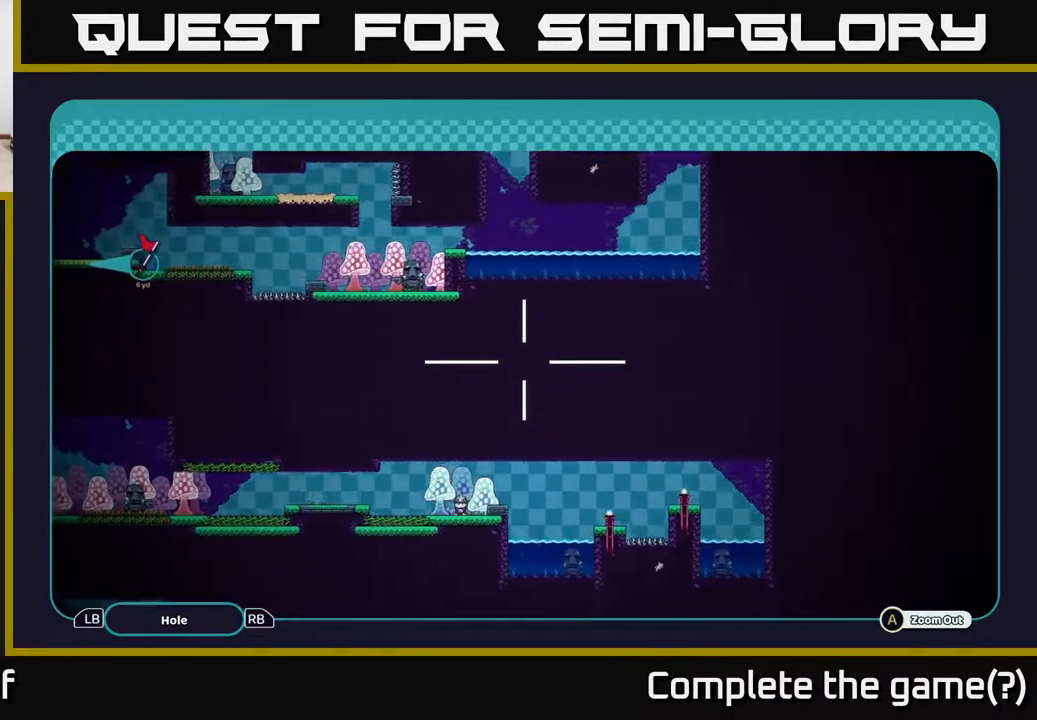
{"buttons": ["A"], "left_stick": "left", "right_stick": "center", "events": [[33, "left_stick", "up-left"], [183, "left_stick", "left"]]}
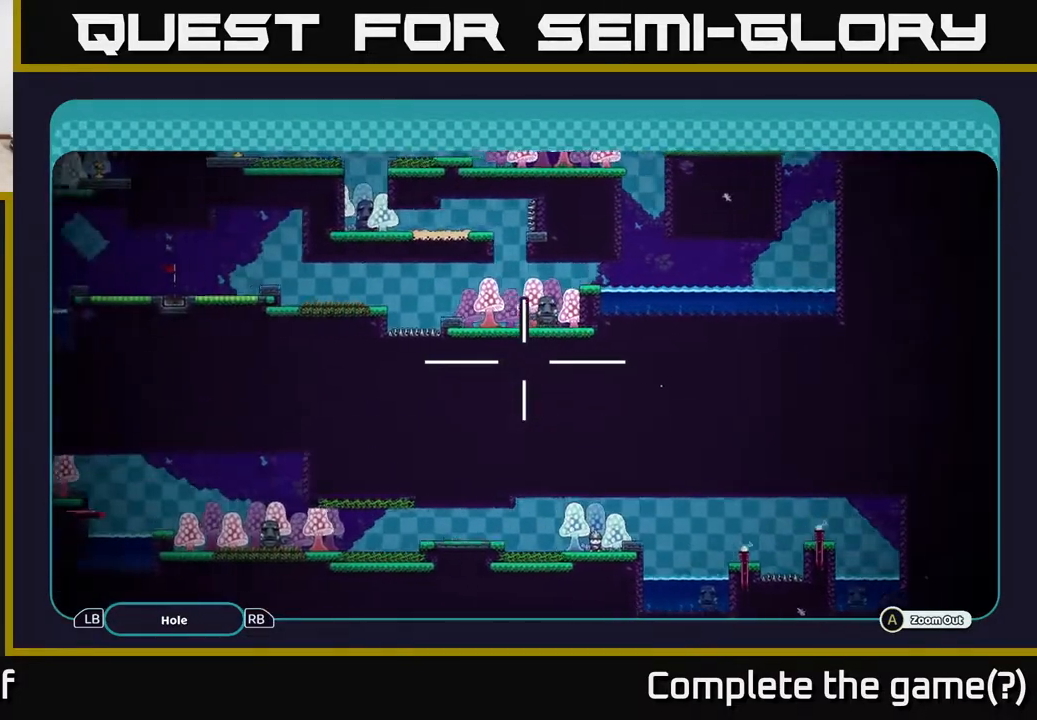
{"buttons": ["A"], "left_stick": "up-left", "right_stick": "center", "events": [[200, "left_stick", "up-left"]]}
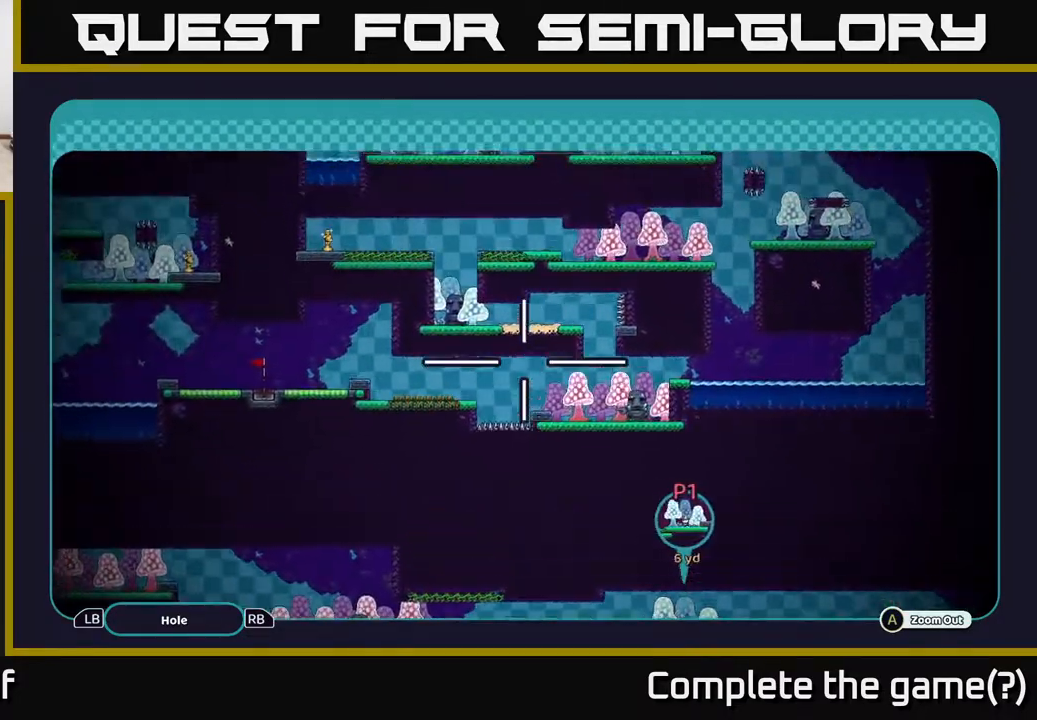
{"buttons": ["A"], "left_stick": "up", "right_stick": "center", "events": [[150, "left_stick", "up"], [283, "left_stick", "up-right"], [467, "left_stick", "up"]]}
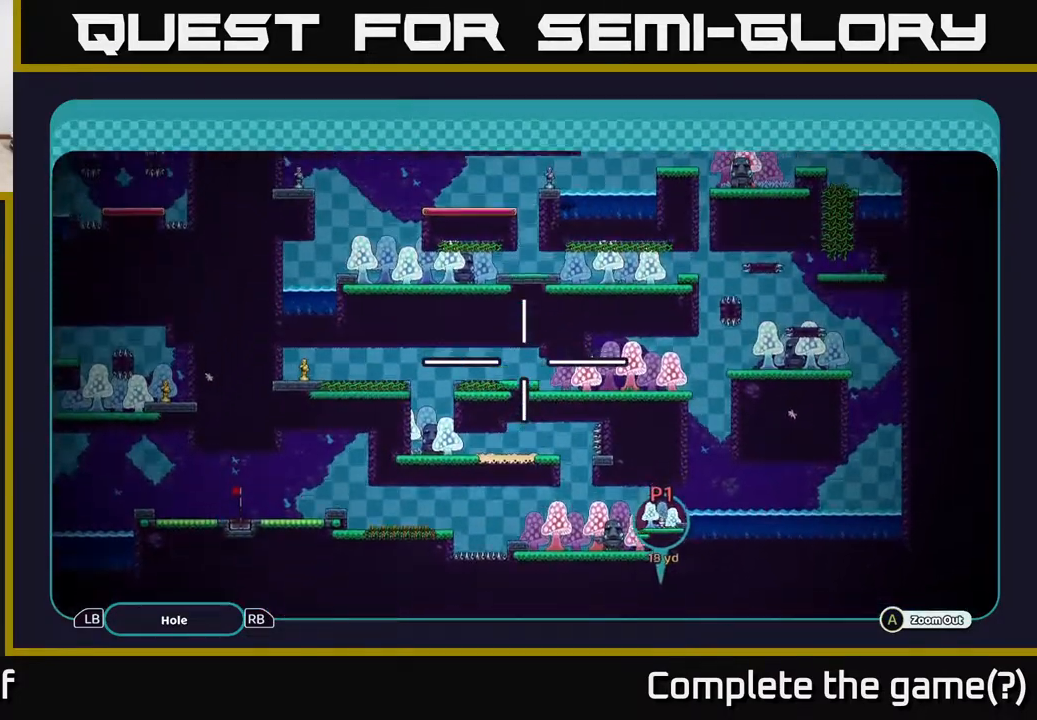
{"buttons": ["A"], "left_stick": "up", "right_stick": "center", "events": [[183, "left_stick", "center"], [417, "left_stick", "up"]]}
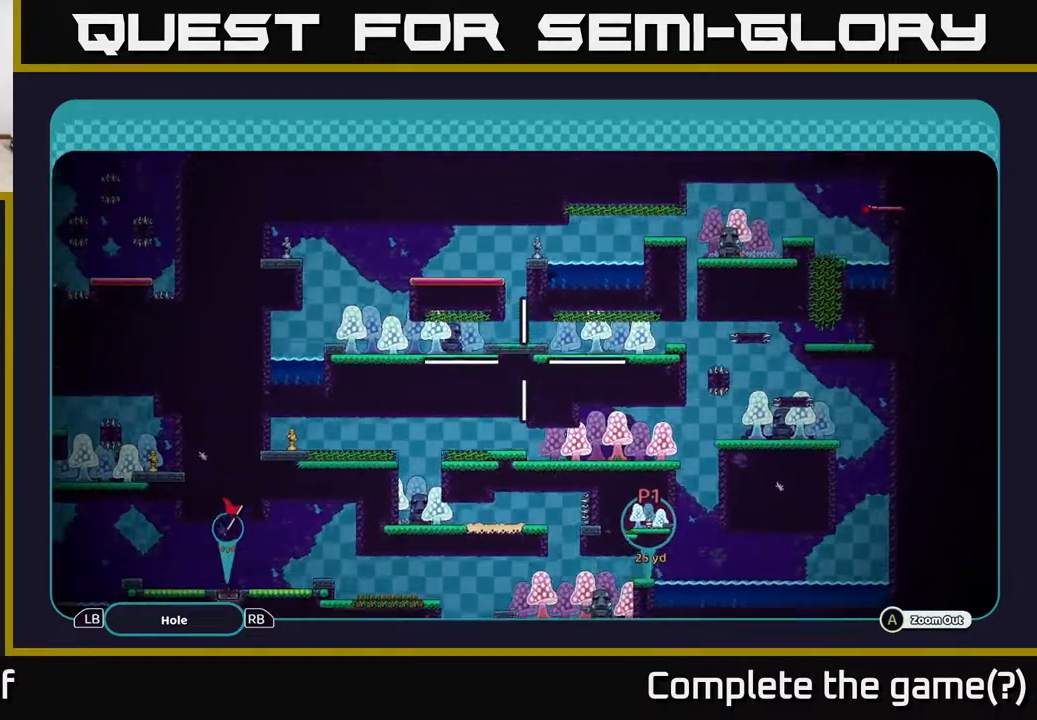
{"buttons": ["A"], "left_stick": "down-left", "right_stick": "center", "events": [[133, "left_stick", "up-right"], [400, "left_stick", "center"], [483, "left_stick", "down-left"]]}
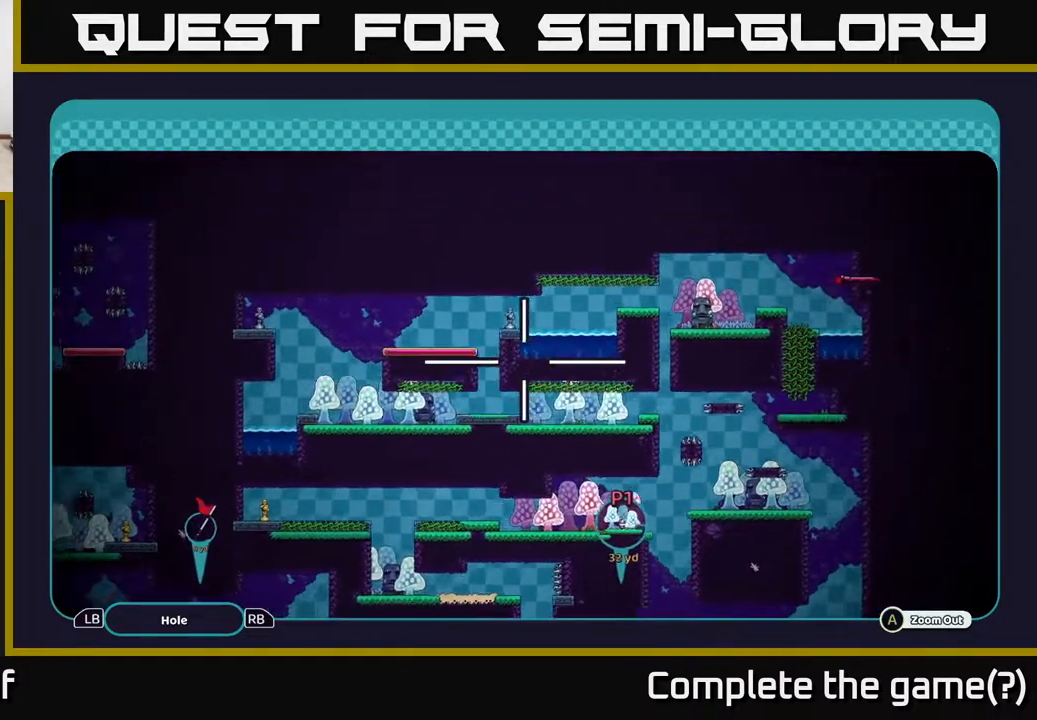
{"buttons": ["A"], "left_stick": "left", "right_stick": "center", "events": [[183, "left_stick", "left"]]}
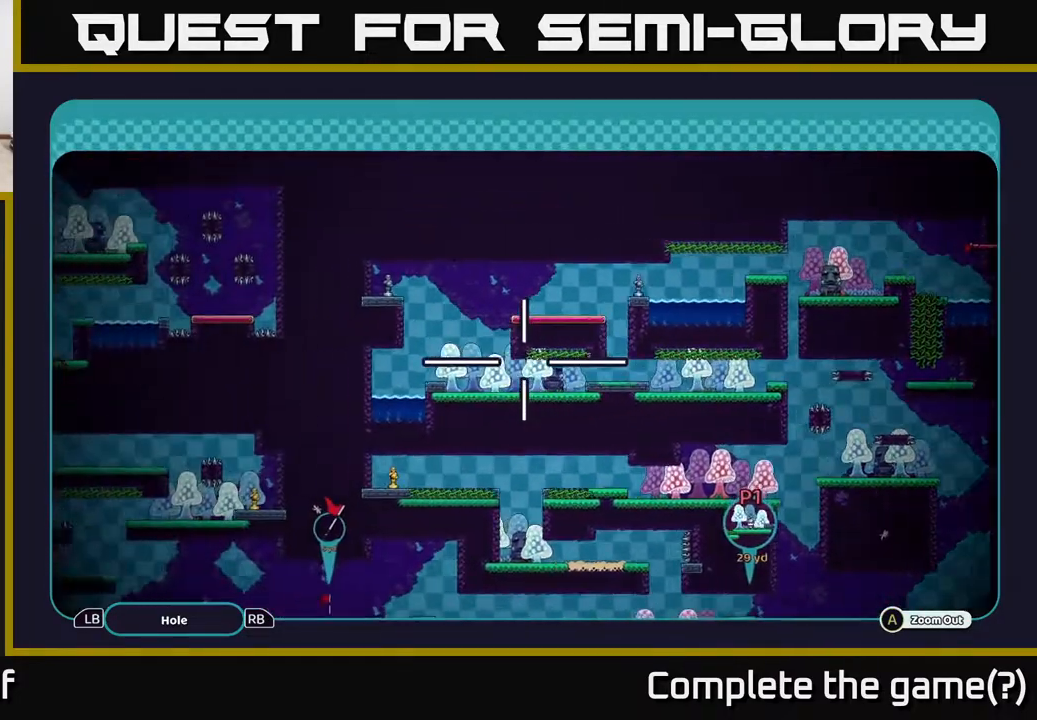
{"buttons": ["A"], "left_stick": "left", "right_stick": "center", "events": []}
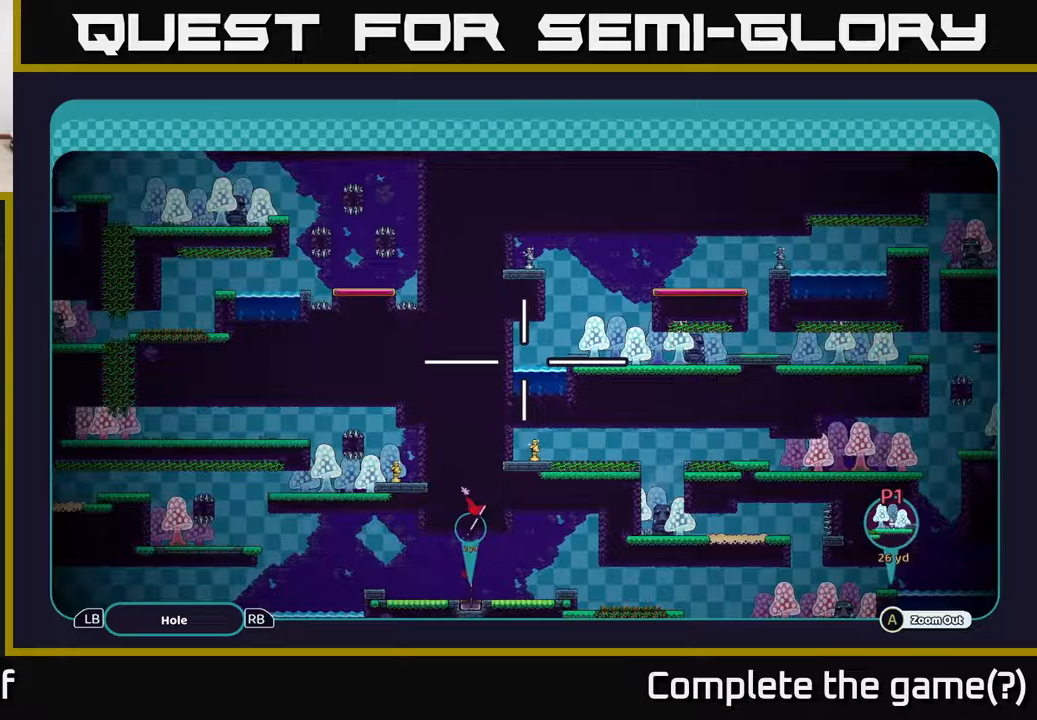
{"buttons": ["A"], "left_stick": "left", "right_stick": "center", "events": []}
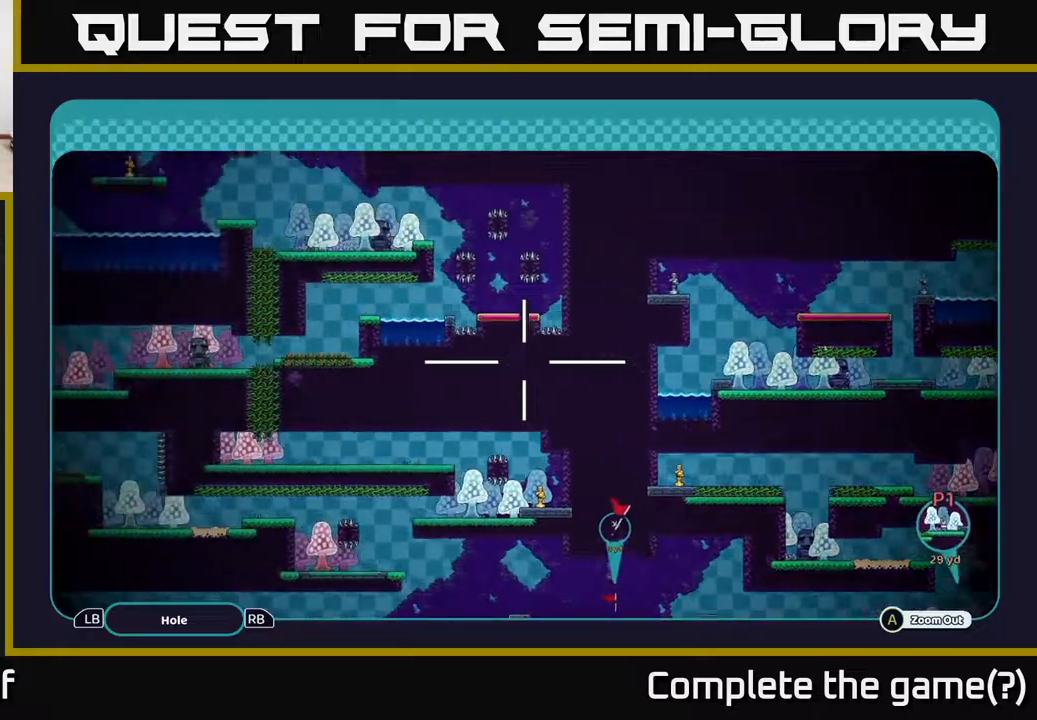
{"buttons": ["A"], "left_stick": "left", "right_stick": "center", "events": [[17, "left_stick", "up-left"], [267, "left_stick", "left"]]}
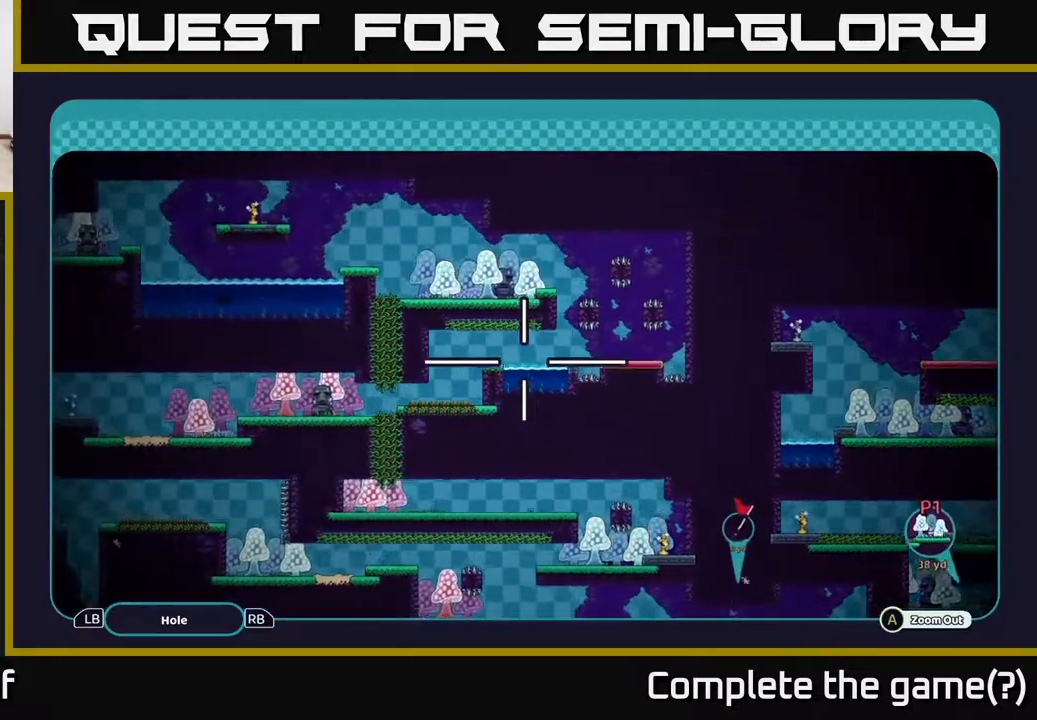
{"buttons": ["A"], "left_stick": "center", "right_stick": "center", "events": [[33, "left_stick", "up-left"], [200, "left_stick", "left"], [400, "left_stick", "center"]]}
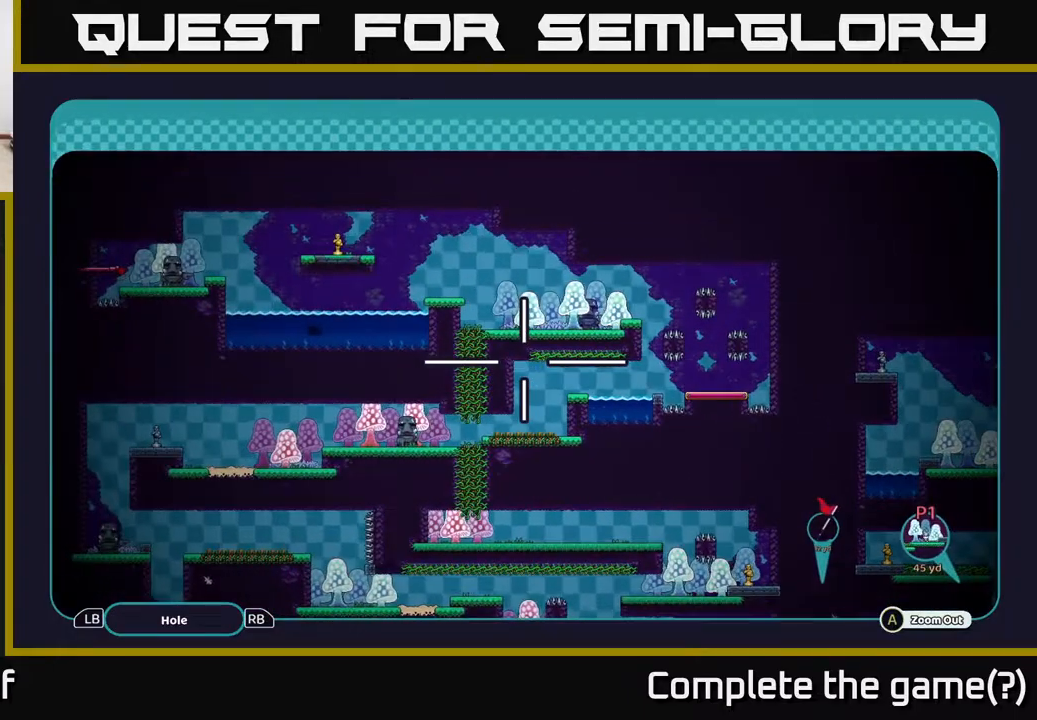
{"buttons": ["A"], "left_stick": "center", "right_stick": "center", "events": []}
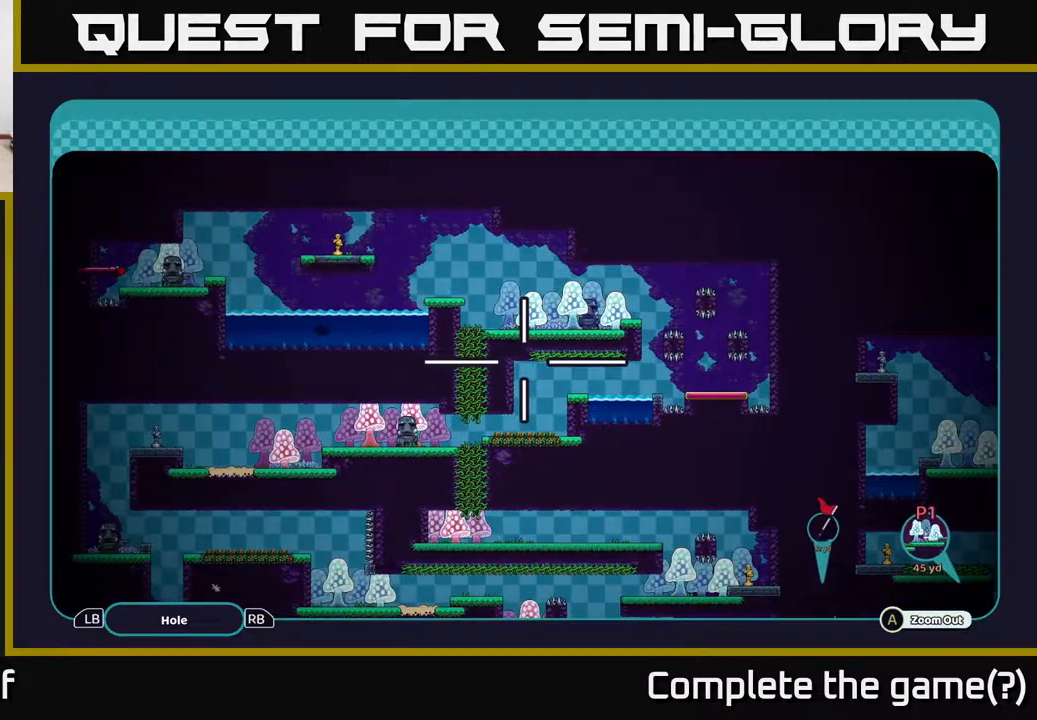
{"buttons": ["A"], "left_stick": "center", "right_stick": "center", "events": [[133, "left_stick", "left"], [350, "left_stick", "center"]]}
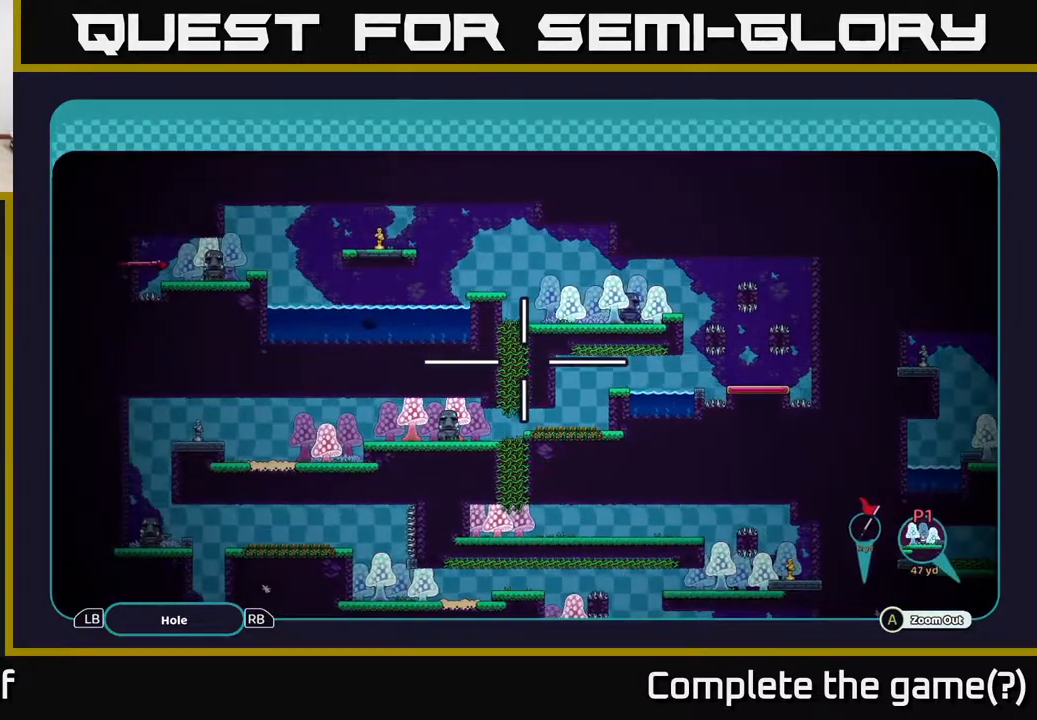
{"buttons": ["A"], "left_stick": "center", "right_stick": "center", "events": [[50, "left_stick", "right"], [233, "left_stick", "up"], [333, "left_stick", "left"], [450, "left_stick", "center"]]}
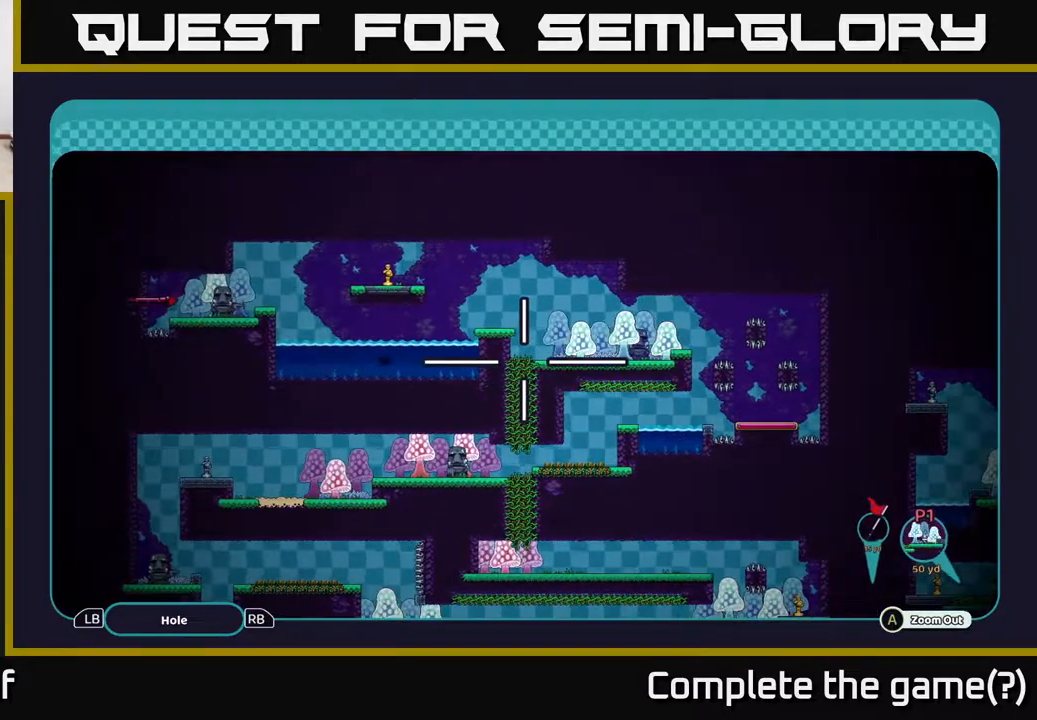
{"buttons": ["A"], "left_stick": "right", "right_stick": "center", "events": [[133, "left_stick", "left"], [300, "left_stick", "down-right"], [467, "left_stick", "right"]]}
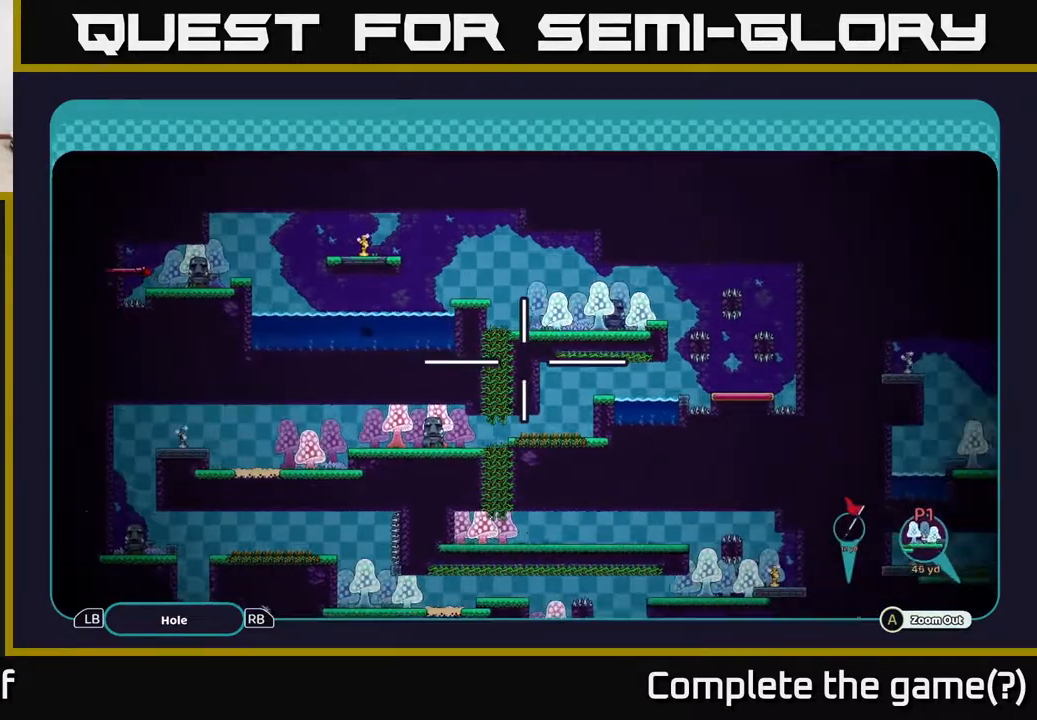
{"buttons": ["A"], "left_stick": "right", "right_stick": "center", "events": [[200, "left_stick", "down-right"], [350, "left_stick", "right"]]}
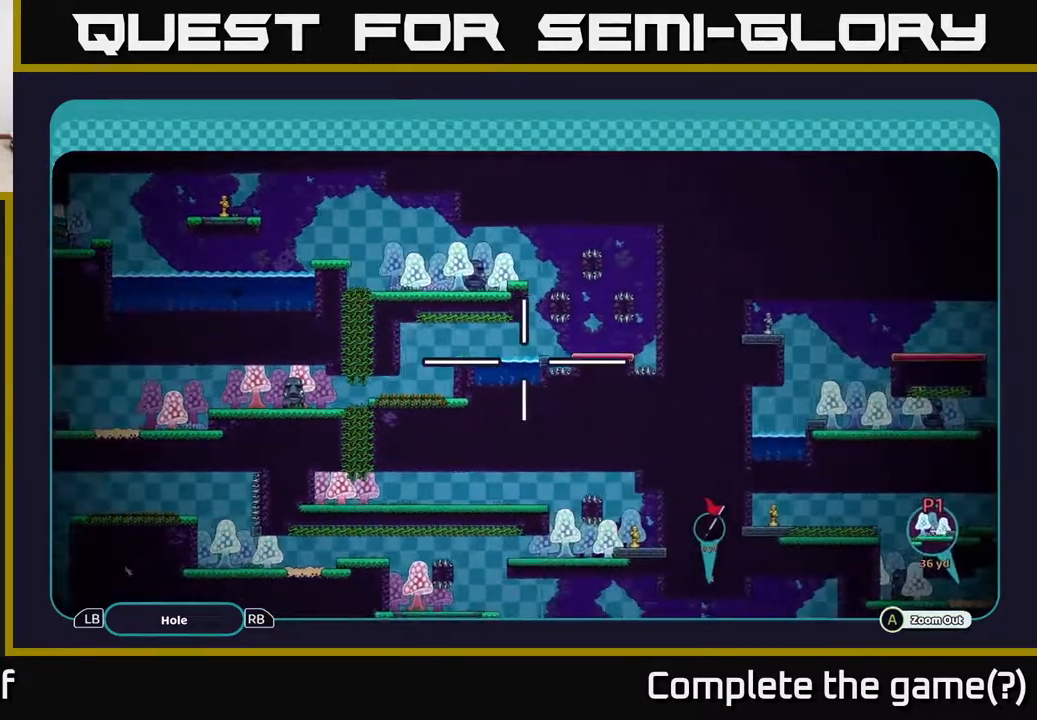
{"buttons": ["A"], "left_stick": "right", "right_stick": "center", "events": []}
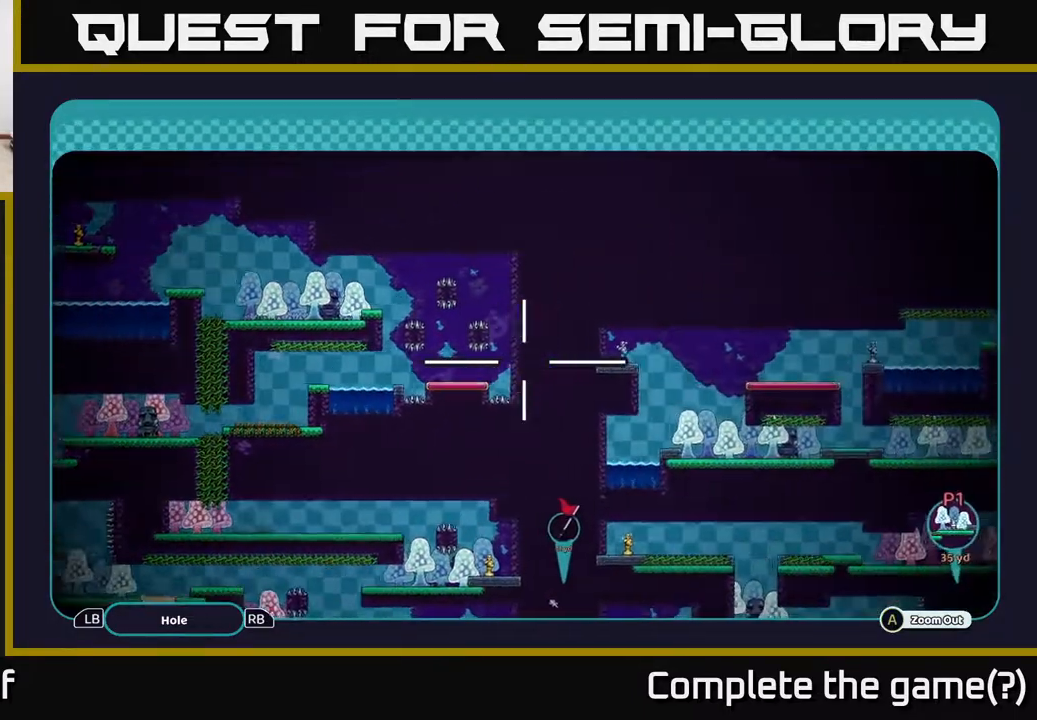
{"buttons": ["A"], "left_stick": "right", "right_stick": "center", "events": []}
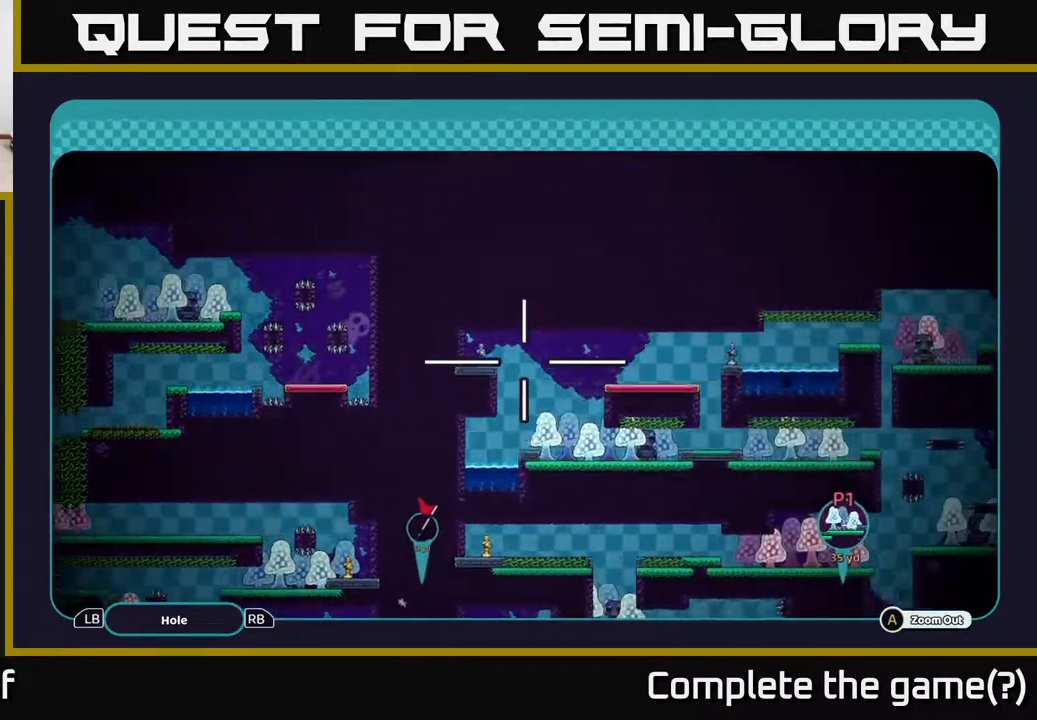
{"buttons": ["A"], "left_stick": "right", "right_stick": "center", "events": []}
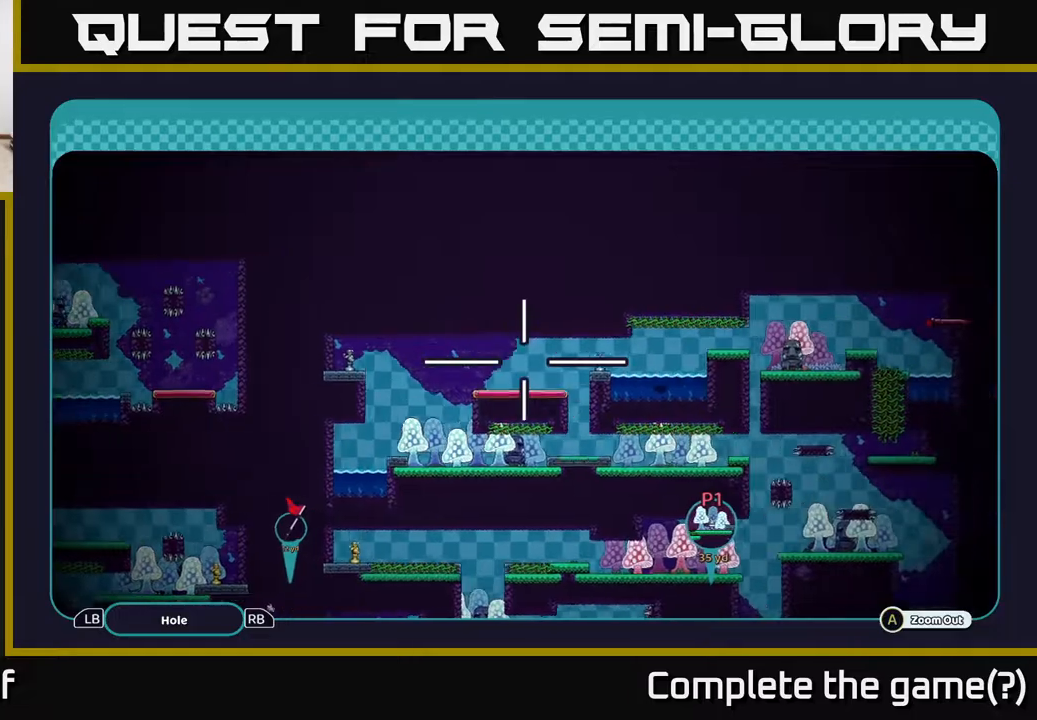
{"buttons": ["A"], "left_stick": "right", "right_stick": "center", "events": []}
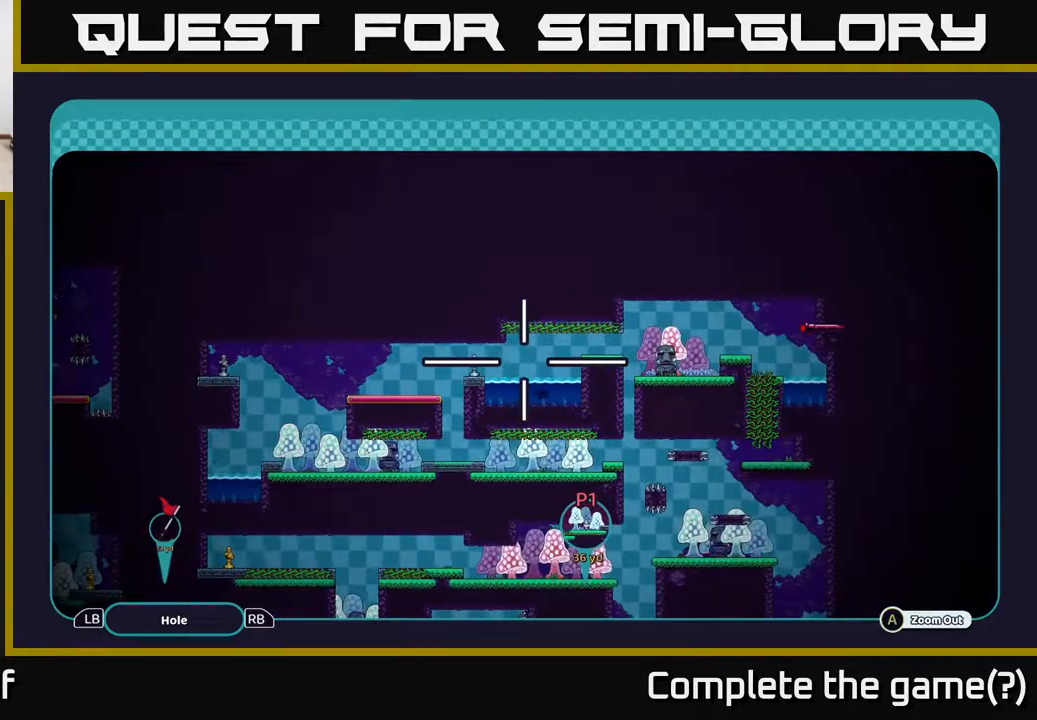
{"buttons": ["A"], "left_stick": "center", "right_stick": "center", "events": [[33, "left_stick", "center"]]}
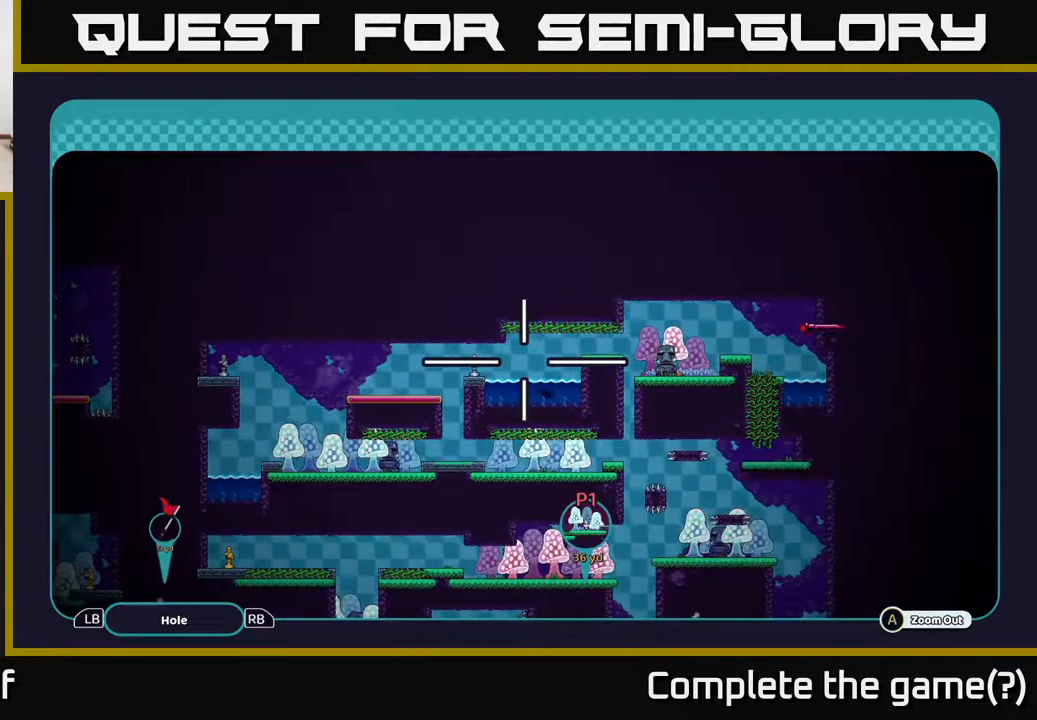
{"buttons": ["A"], "left_stick": "down", "right_stick": "center", "events": [[450, "left_stick", "down"]]}
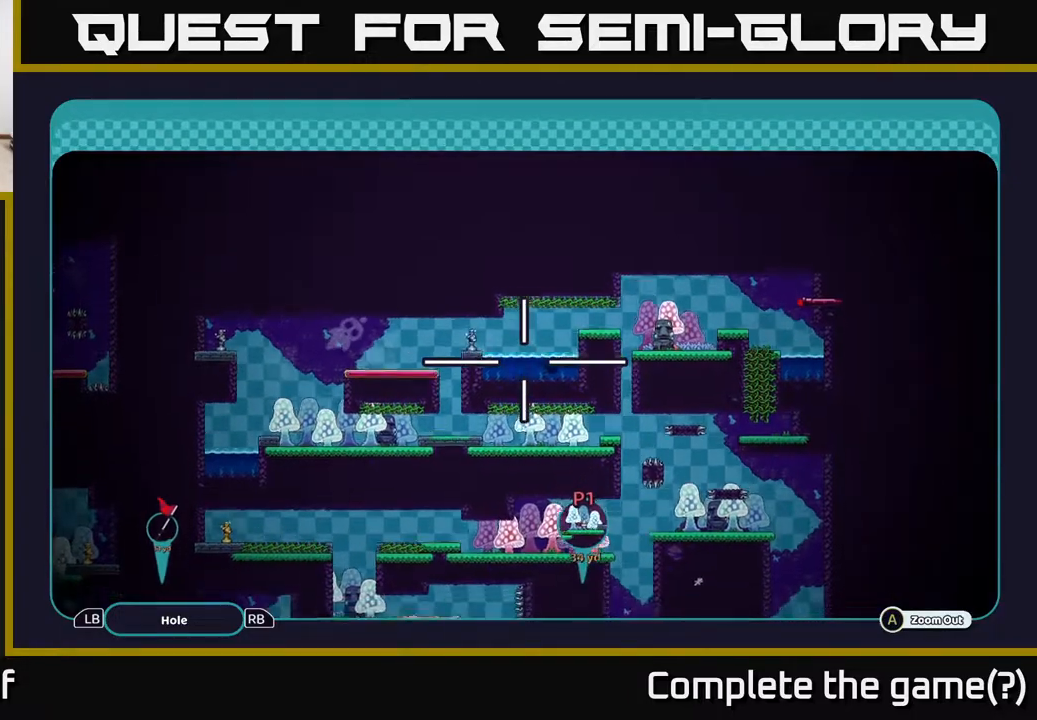
{"buttons": ["A"], "left_stick": "down-left", "right_stick": "center", "events": [[450, "left_stick", "down-left"]]}
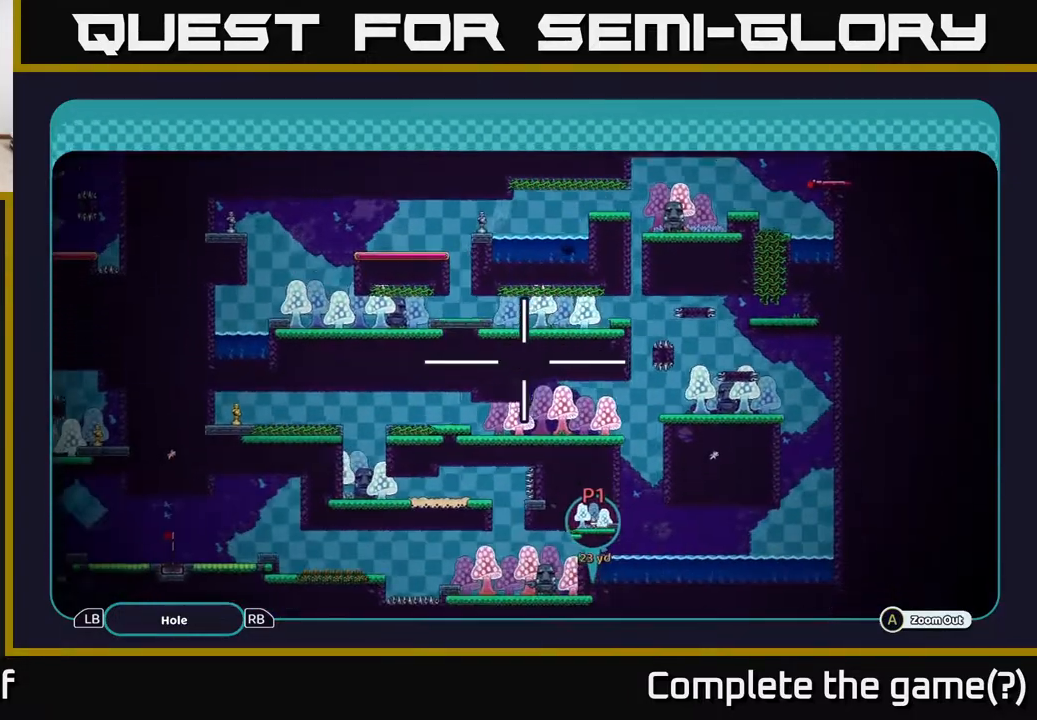
{"buttons": ["A"], "left_stick": "center", "right_stick": "center", "events": [[67, "left_stick", "left"], [183, "left_stick", "down-left"], [467, "left_stick", "center"]]}
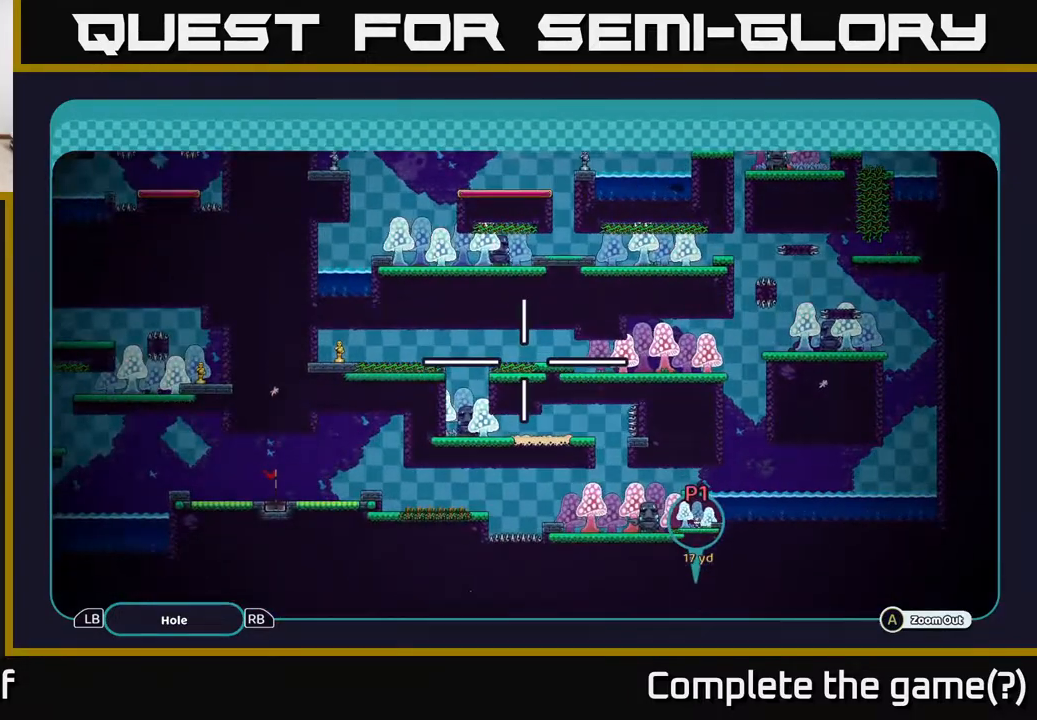
{"buttons": ["A"], "left_stick": "up-right", "right_stick": "center", "events": [[83, "left_stick", "up-right"]]}
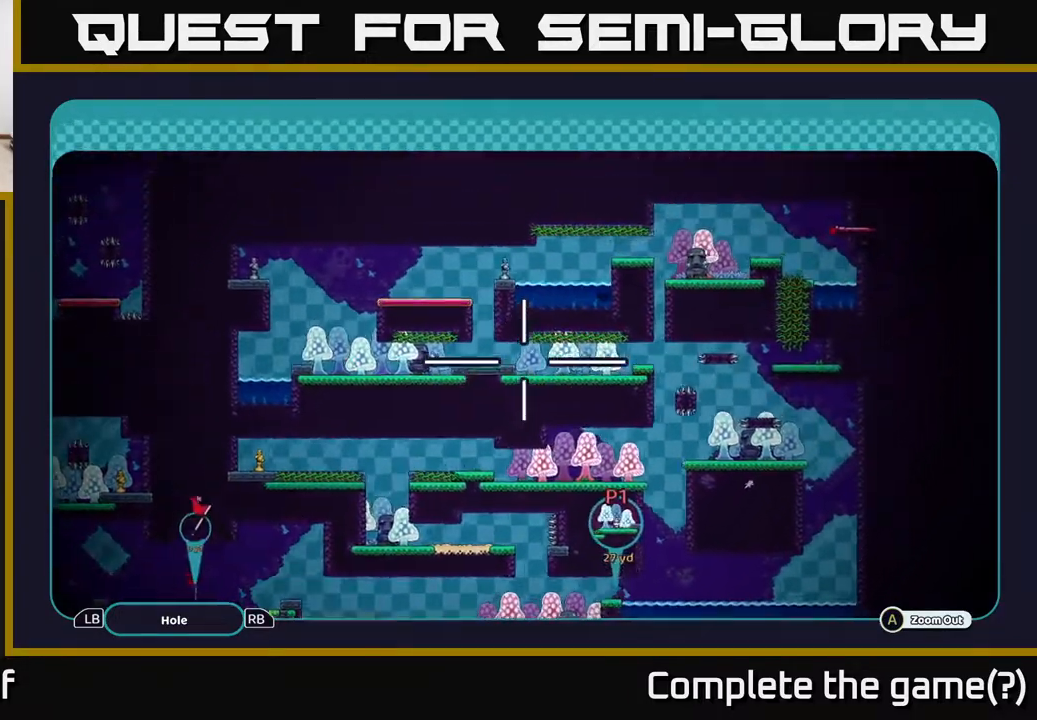
{"buttons": ["A"], "left_stick": "down", "right_stick": "center", "events": [[400, "left_stick", "down-right"], [483, "left_stick", "down"]]}
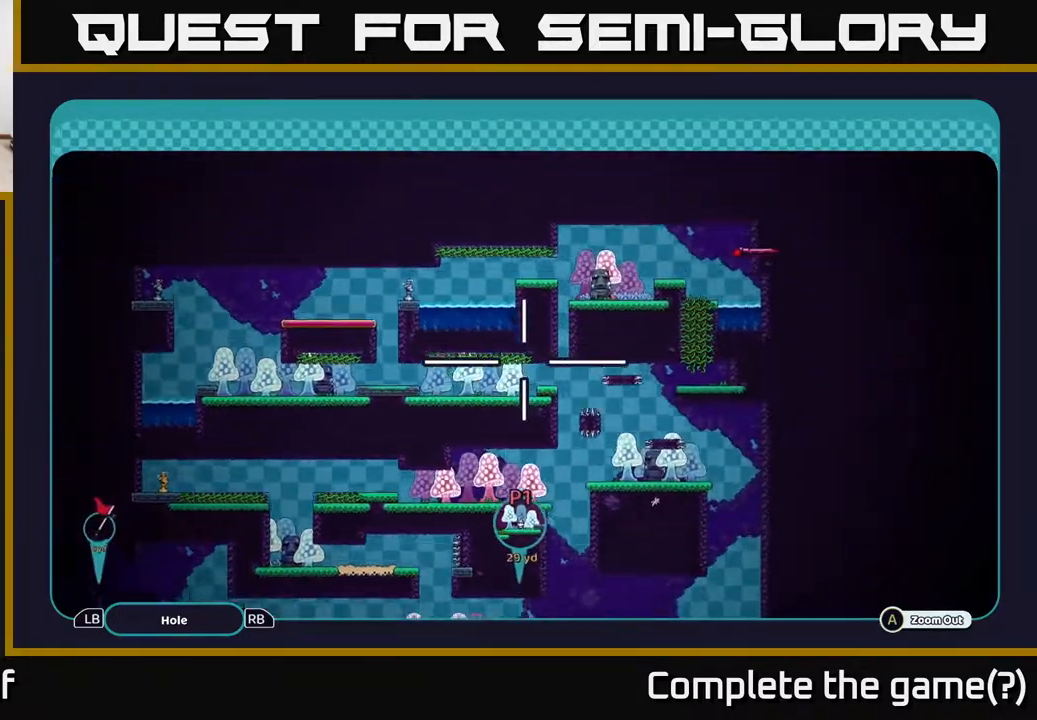
{"buttons": ["A"], "left_stick": "down", "right_stick": "center", "events": []}
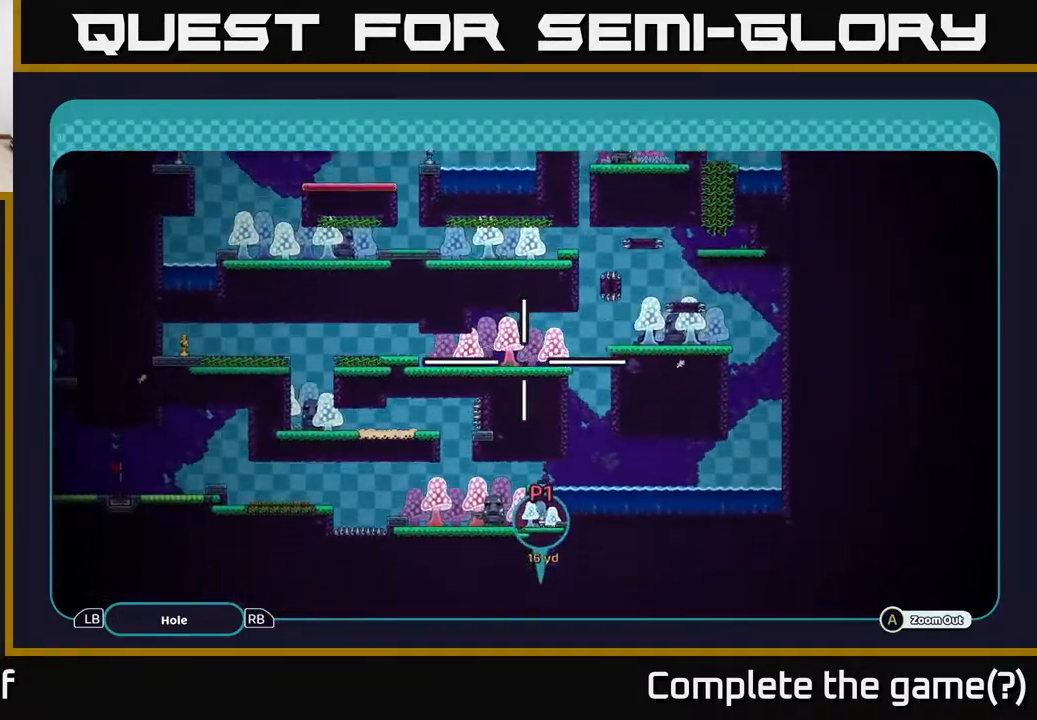
{"buttons": ["A"], "left_stick": "down", "right_stick": "center", "events": []}